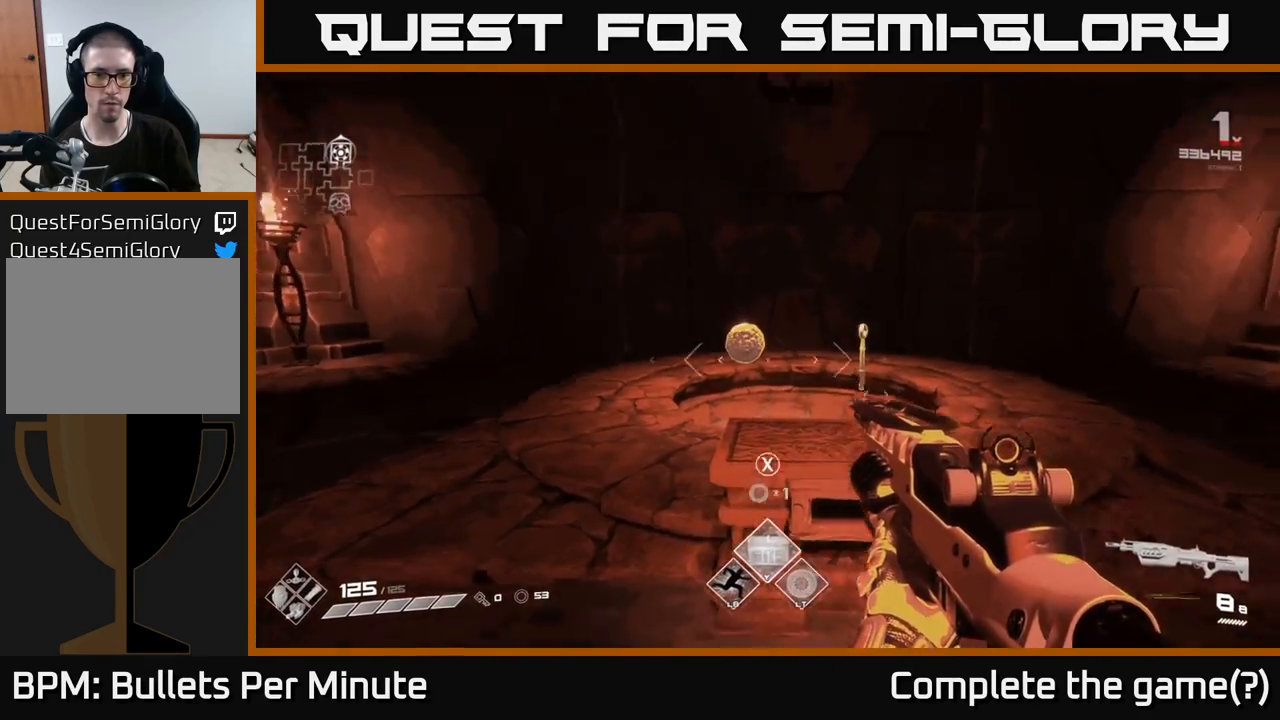
Gameplay with a controller (Xbox layout); each line is a JSON object with the inputs held at the frame after it. "events" lists button and stick changes between this image and that frame as [ms after this image, input, new state], when the widget could be followed in between.
{"buttons": [], "left_stick": "center", "right_stick": "center", "events": [[100, "right_stick", "center"], [233, "X", "down"], [317, "X", "up"]]}
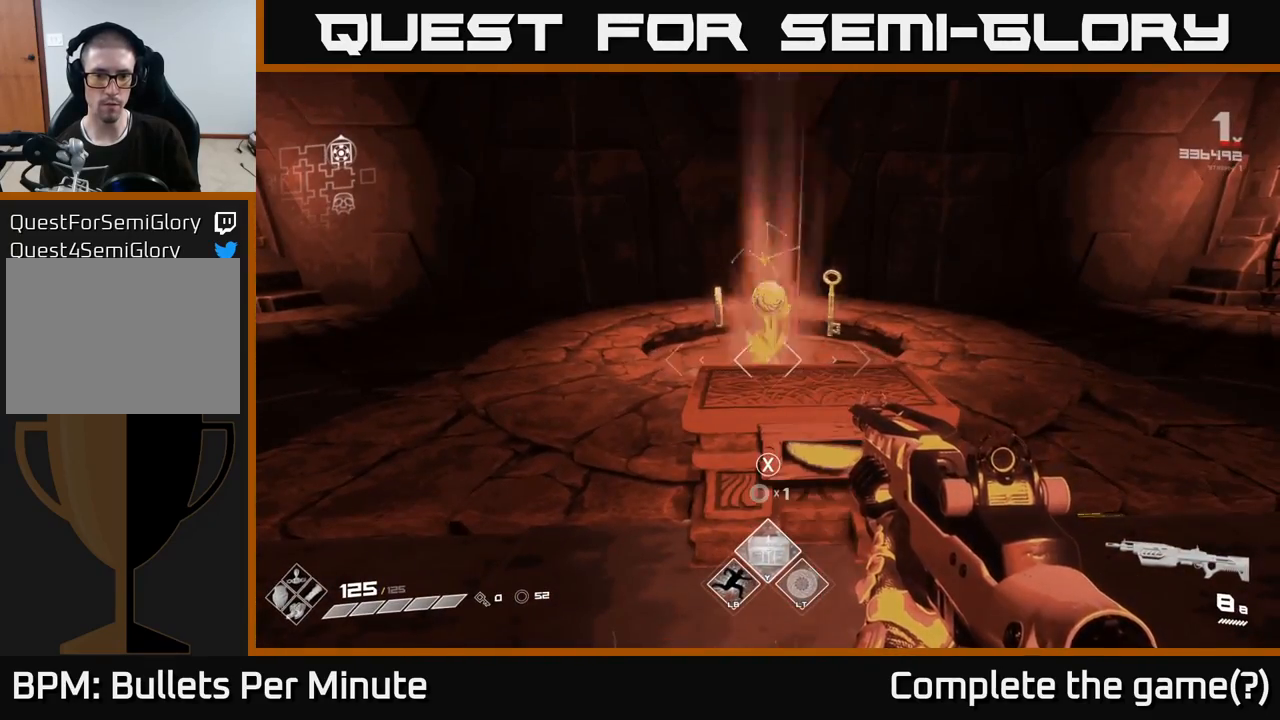
{"buttons": [], "left_stick": "center", "right_stick": "center", "events": []}
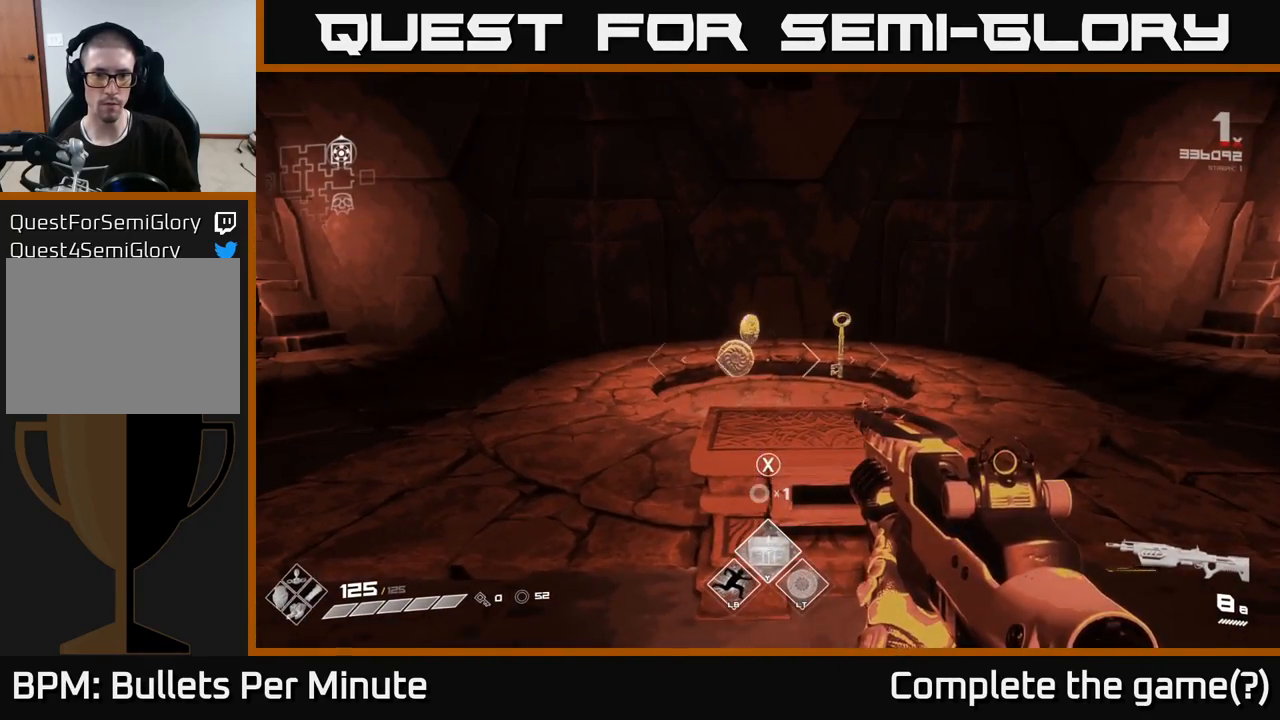
{"buttons": [], "left_stick": "center", "right_stick": "center", "events": [[133, "X", "down"], [233, "X", "up"]]}
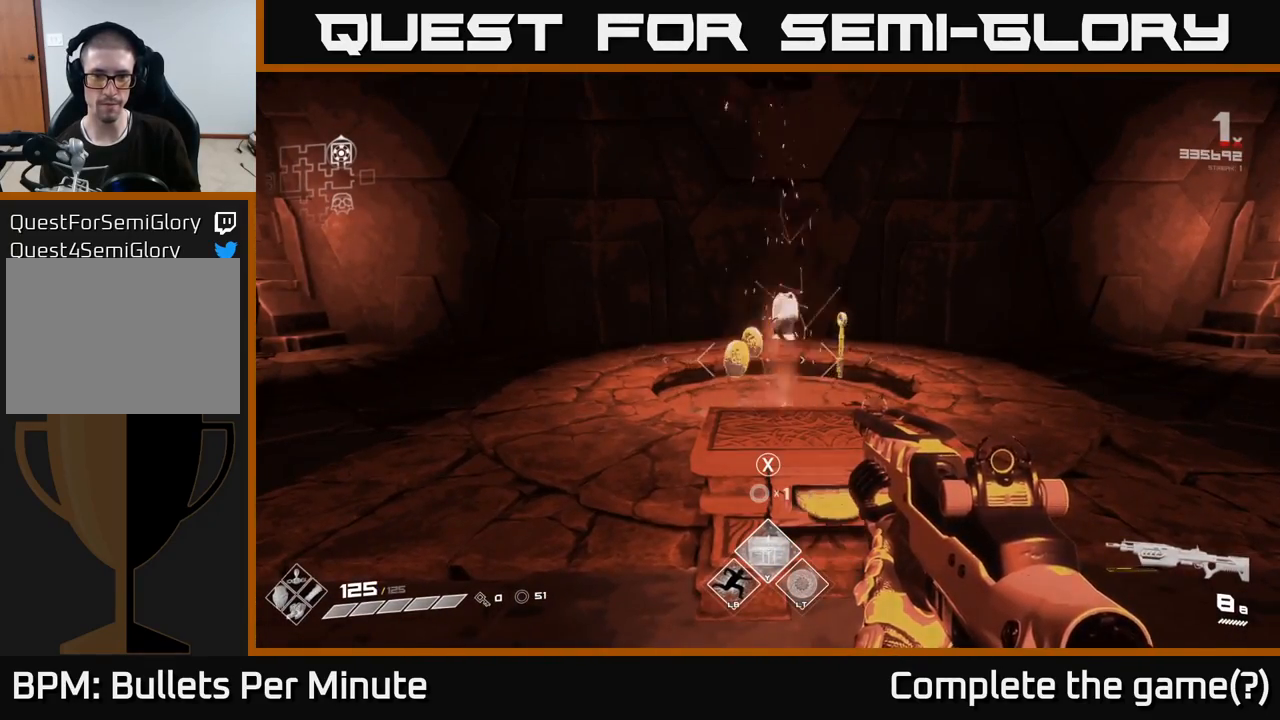
{"buttons": [], "left_stick": "center", "right_stick": "center", "events": []}
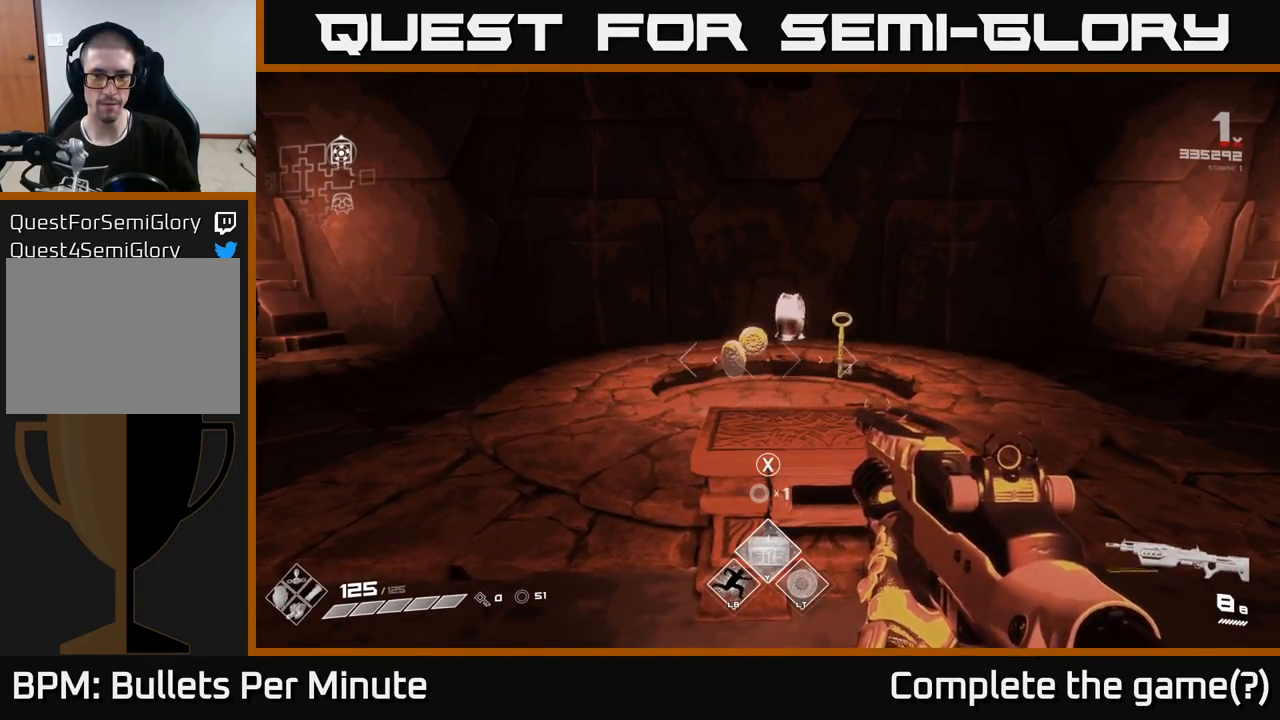
{"buttons": [], "left_stick": "up", "right_stick": "center", "events": [[50, "left_stick", "up-left"], [183, "right_stick", "right"], [317, "left_stick", "up"], [333, "right_stick", "center"]]}
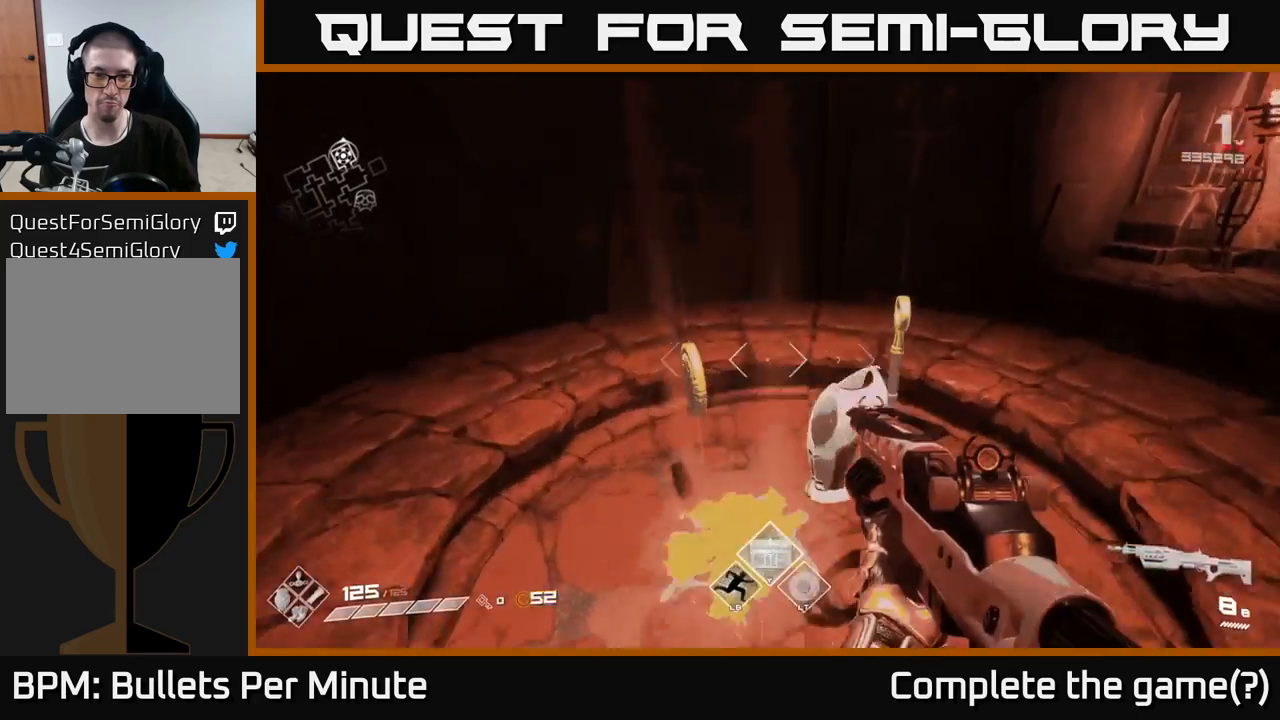
{"buttons": [], "left_stick": "down-left", "right_stick": "left", "events": [[133, "right_stick", "right"], [217, "left_stick", "right"], [283, "right_stick", "down"], [350, "left_stick", "down"], [350, "right_stick", "left"], [417, "left_stick", "down-left"]]}
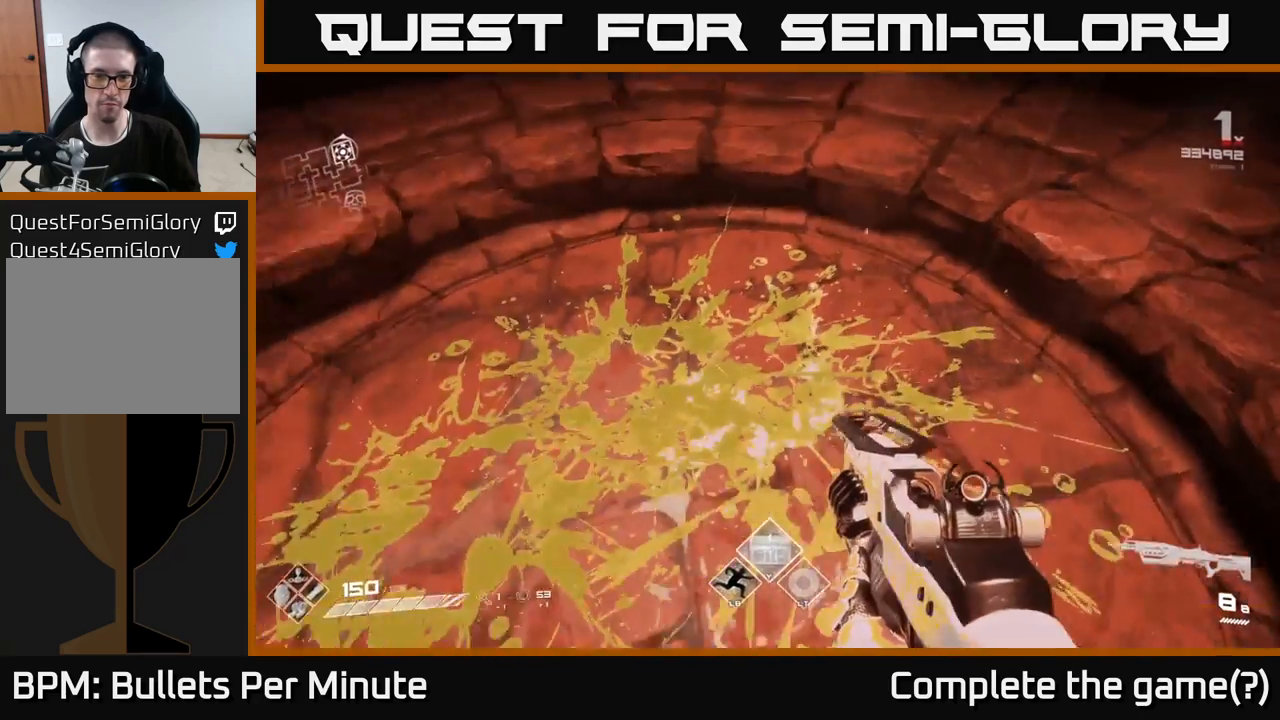
{"buttons": [], "left_stick": "right", "right_stick": "up-left", "events": [[33, "right_stick", "center"], [217, "right_stick", "right"], [333, "left_stick", "down-right"], [400, "right_stick", "center"], [467, "left_stick", "right"], [483, "right_stick", "up-left"]]}
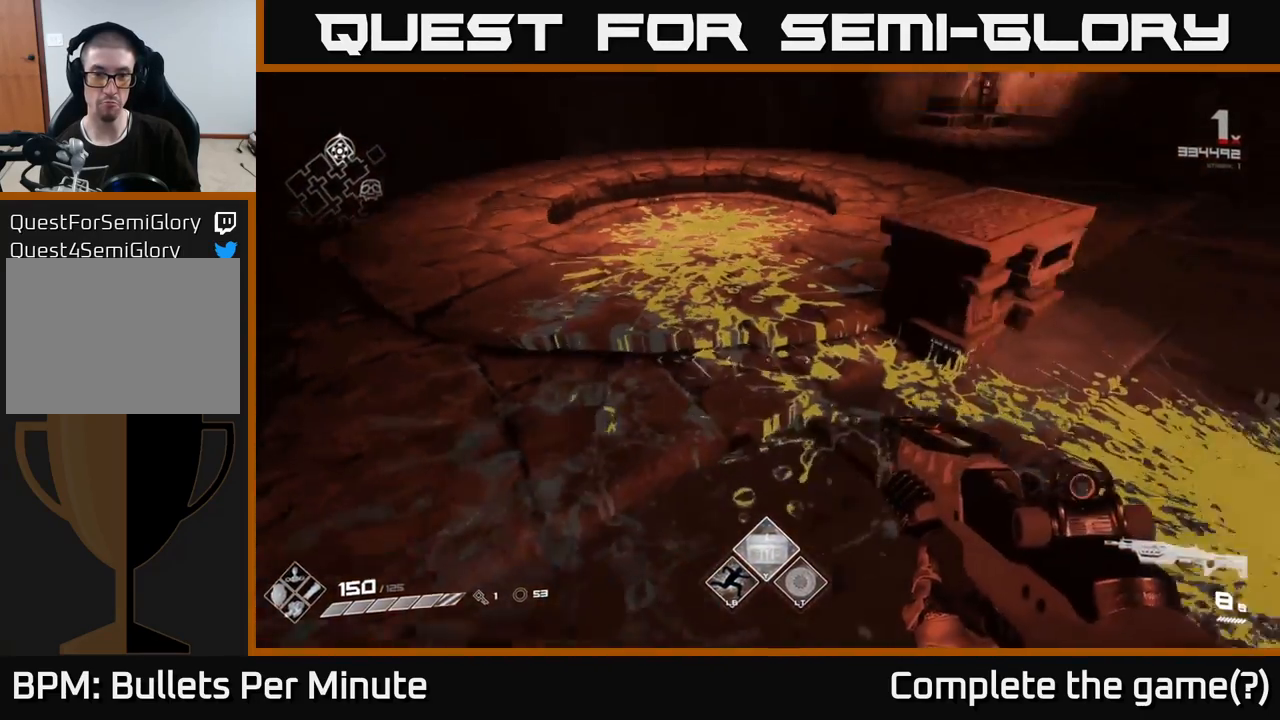
{"buttons": [], "left_stick": "up", "right_stick": "center", "events": [[83, "left_stick", "up-right"], [167, "right_stick", "center"], [200, "left_stick", "center"], [317, "X", "down"], [400, "X", "up"], [417, "left_stick", "up"]]}
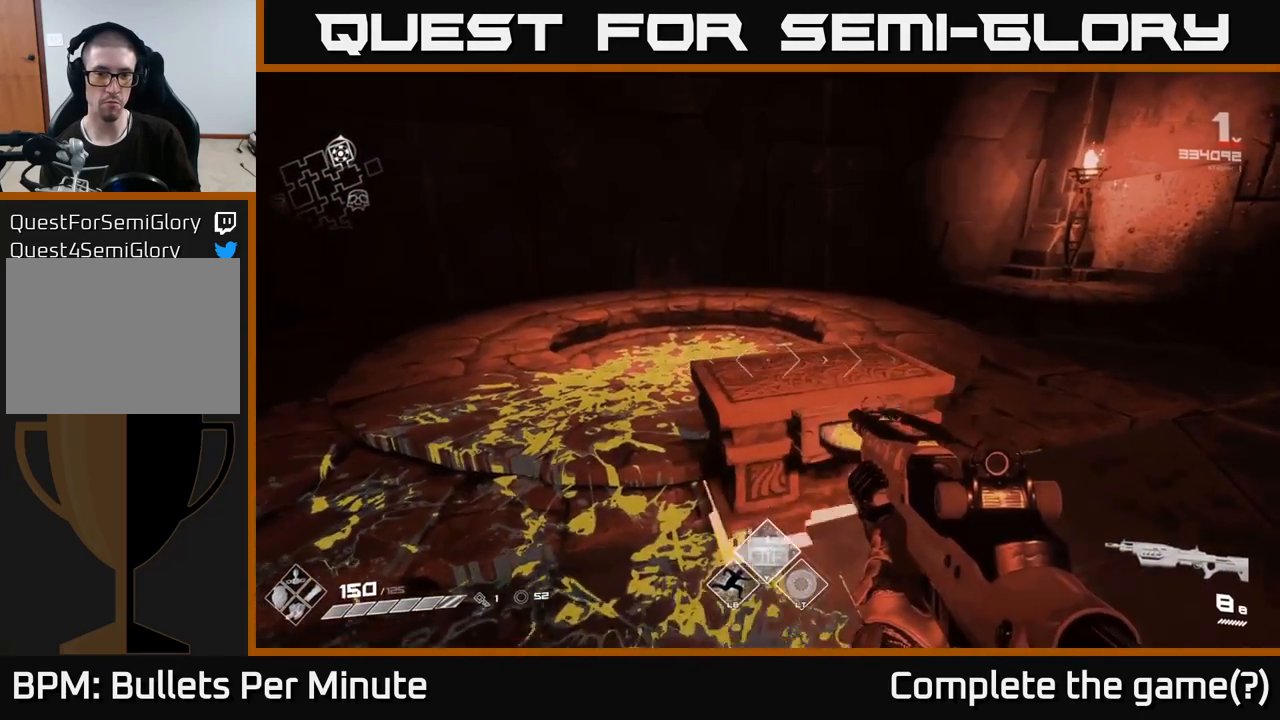
{"buttons": [], "left_stick": "center", "right_stick": "center", "events": [[50, "left_stick", "center"], [167, "right_stick", "up-left"], [333, "right_stick", "center"]]}
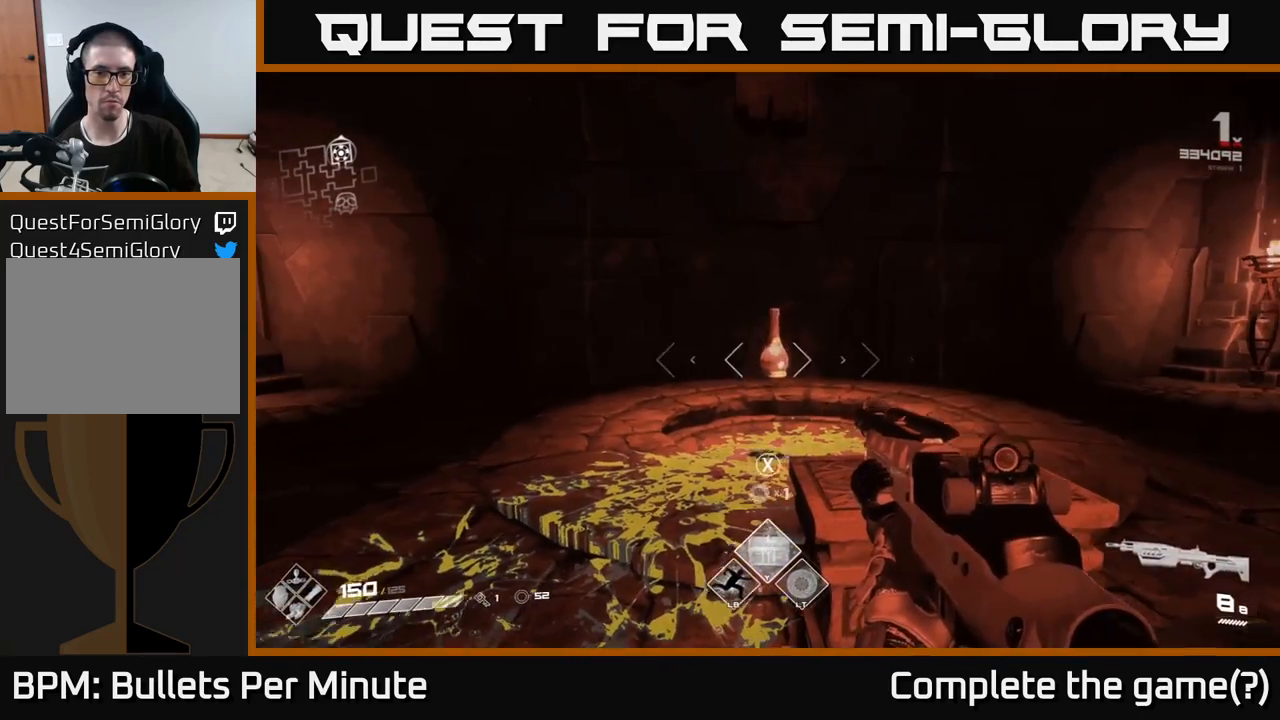
{"buttons": [], "left_stick": "center", "right_stick": "center", "events": [[167, "left_stick", "up-right"], [217, "right_stick", "down"], [317, "left_stick", "center"], [317, "right_stick", "center"], [417, "X", "down"], [500, "X", "up"]]}
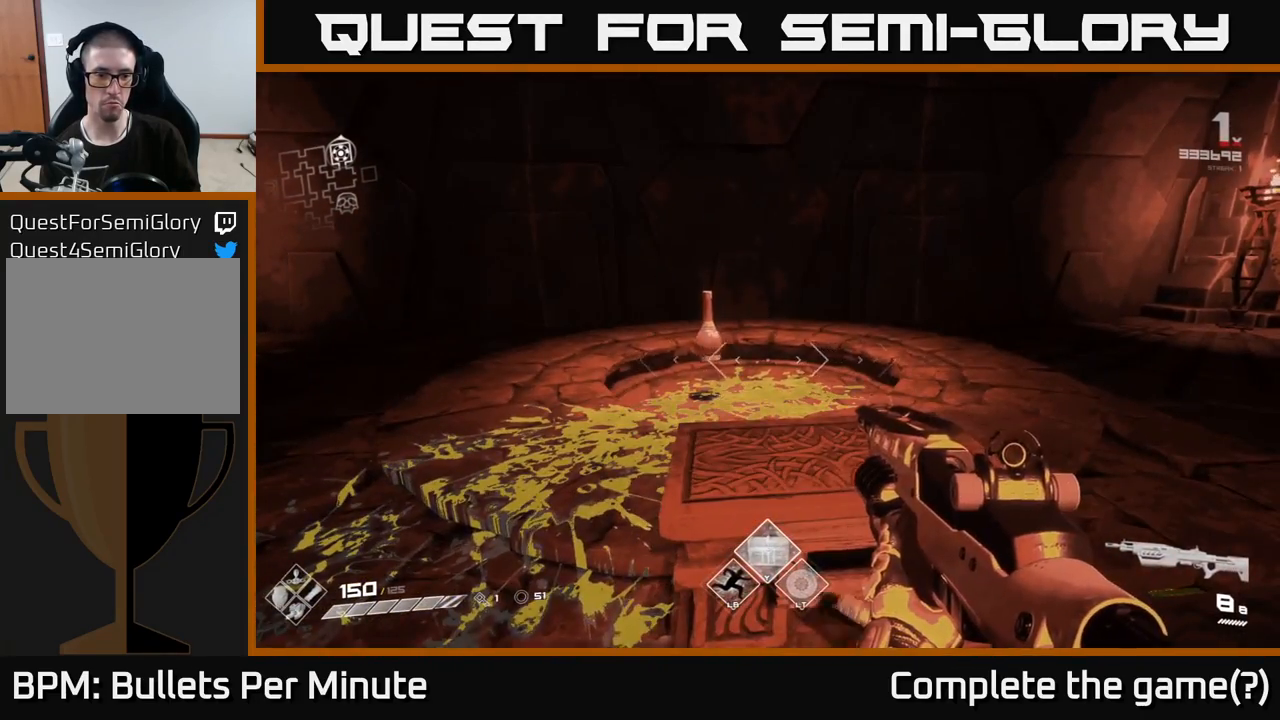
{"buttons": [], "left_stick": "center", "right_stick": "center", "events": []}
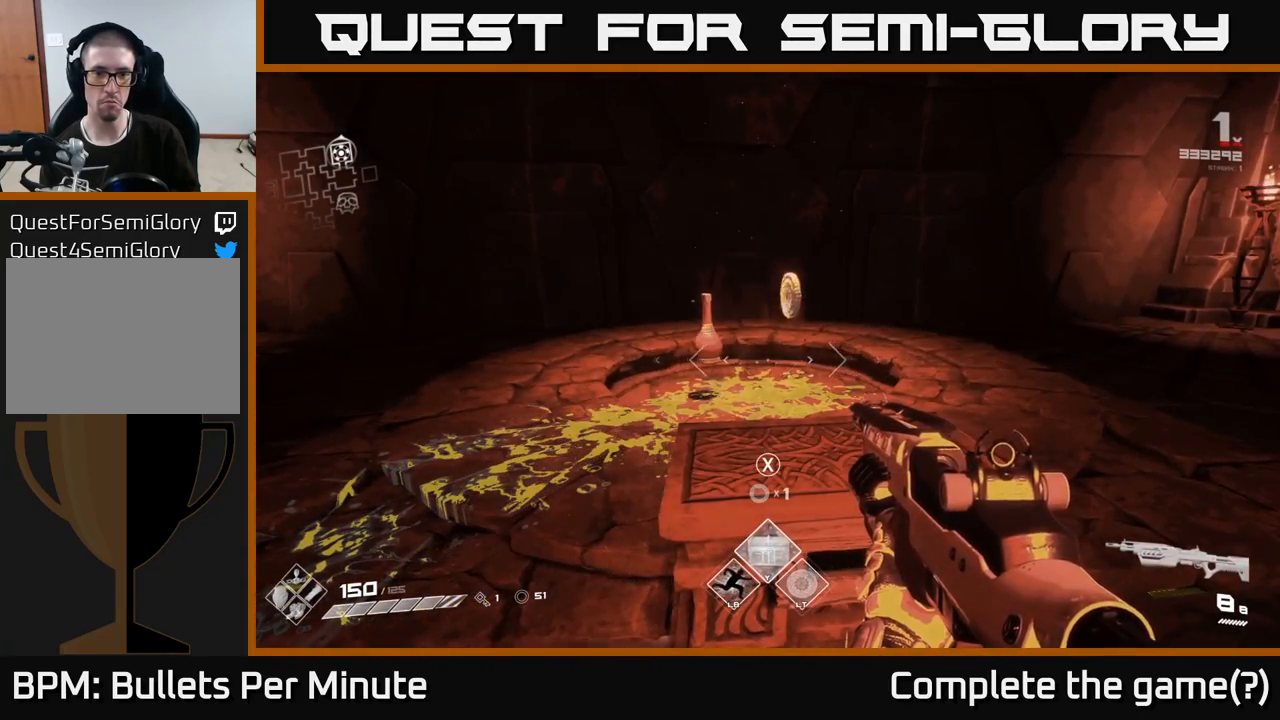
{"buttons": [], "left_stick": "center", "right_stick": "center", "events": [[300, "X", "down"], [383, "X", "up"]]}
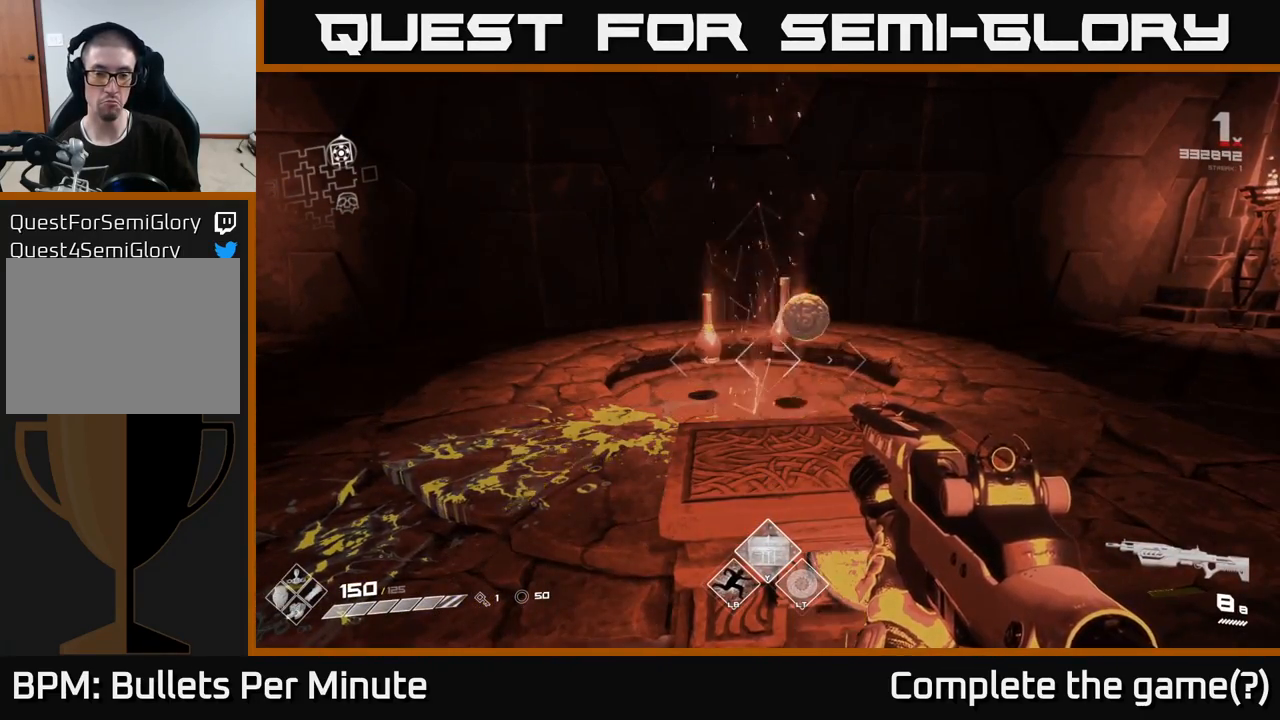
{"buttons": [], "left_stick": "center", "right_stick": "center", "events": []}
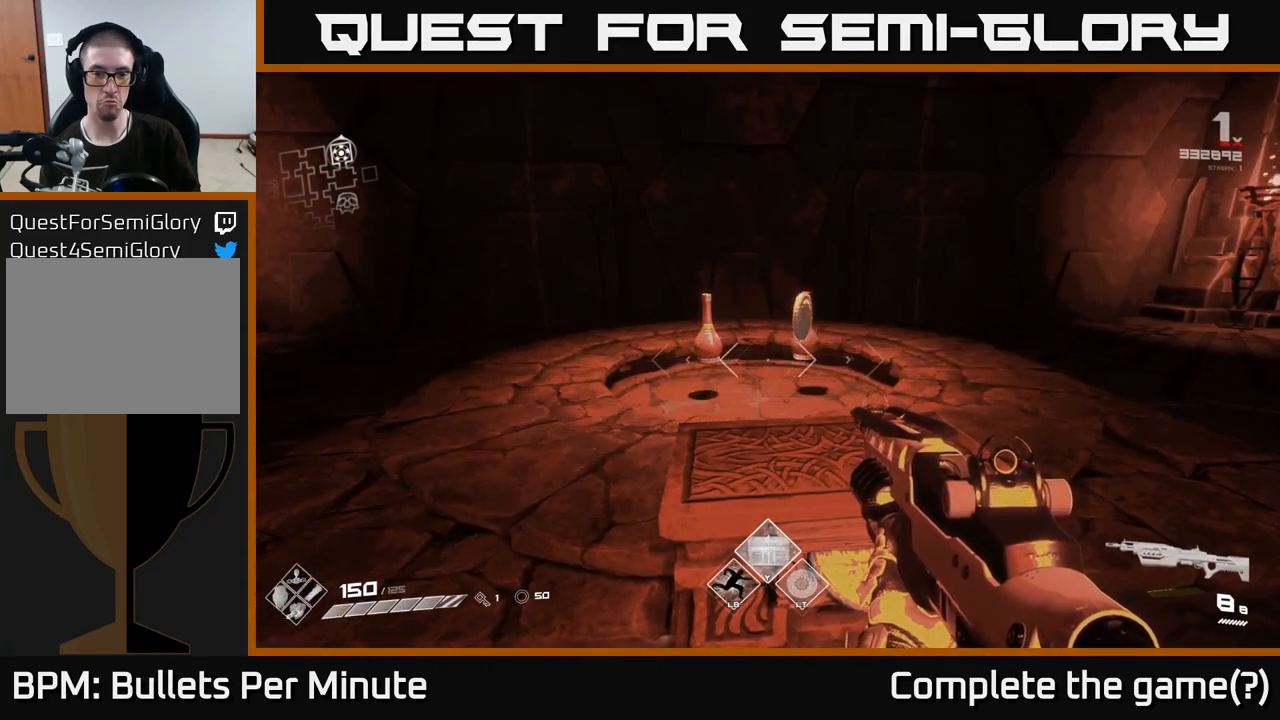
{"buttons": [], "left_stick": "up", "right_stick": "left", "events": [[67, "X", "down"], [150, "X", "up"], [233, "left_stick", "right"], [433, "right_stick", "left"], [467, "left_stick", "up"]]}
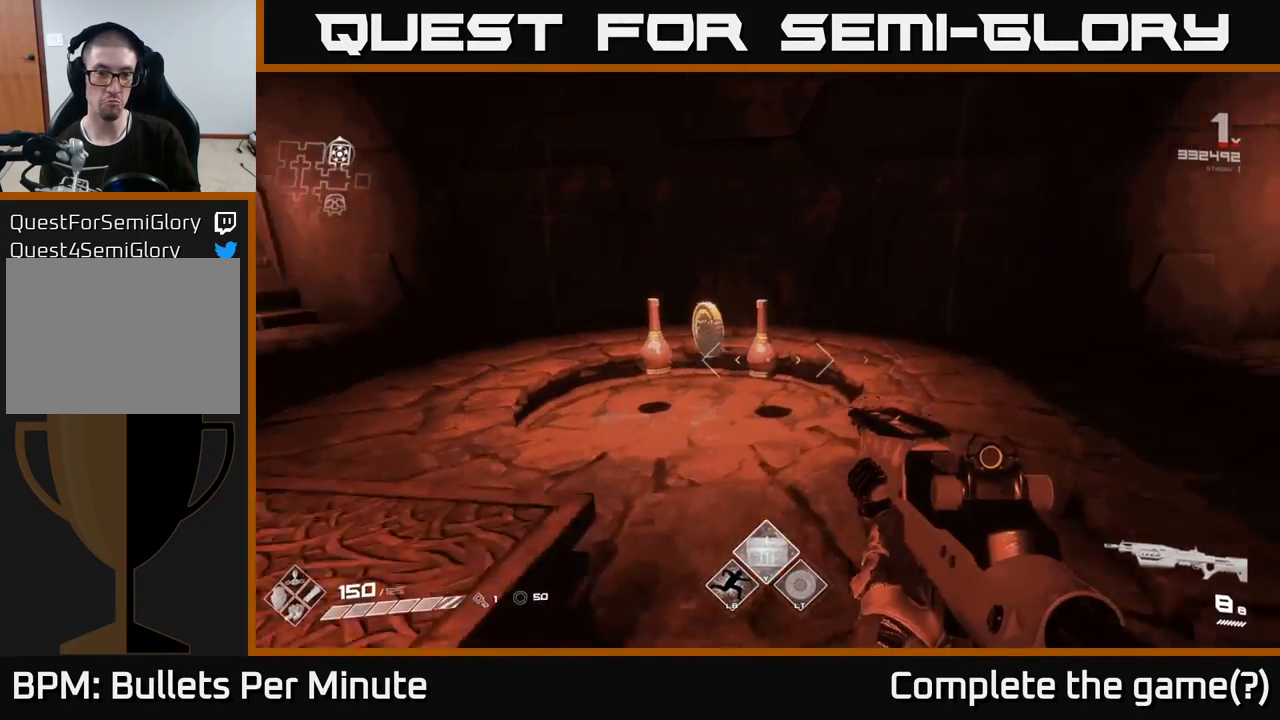
{"buttons": [], "left_stick": "center", "right_stick": "right", "events": [[50, "right_stick", "center"], [250, "left_stick", "up-left"], [283, "right_stick", "right"], [417, "left_stick", "center"]]}
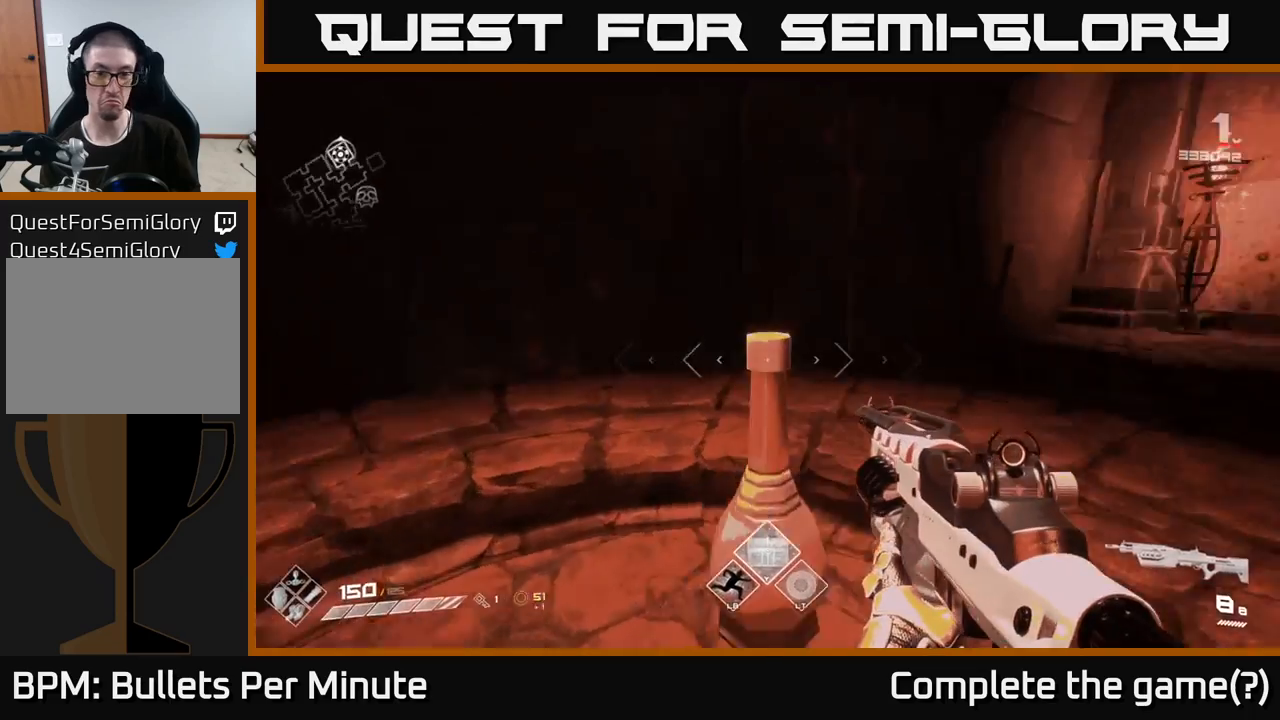
{"buttons": [], "left_stick": "up-right", "right_stick": "center", "events": [[250, "left_stick", "up-right"], [267, "right_stick", "center"]]}
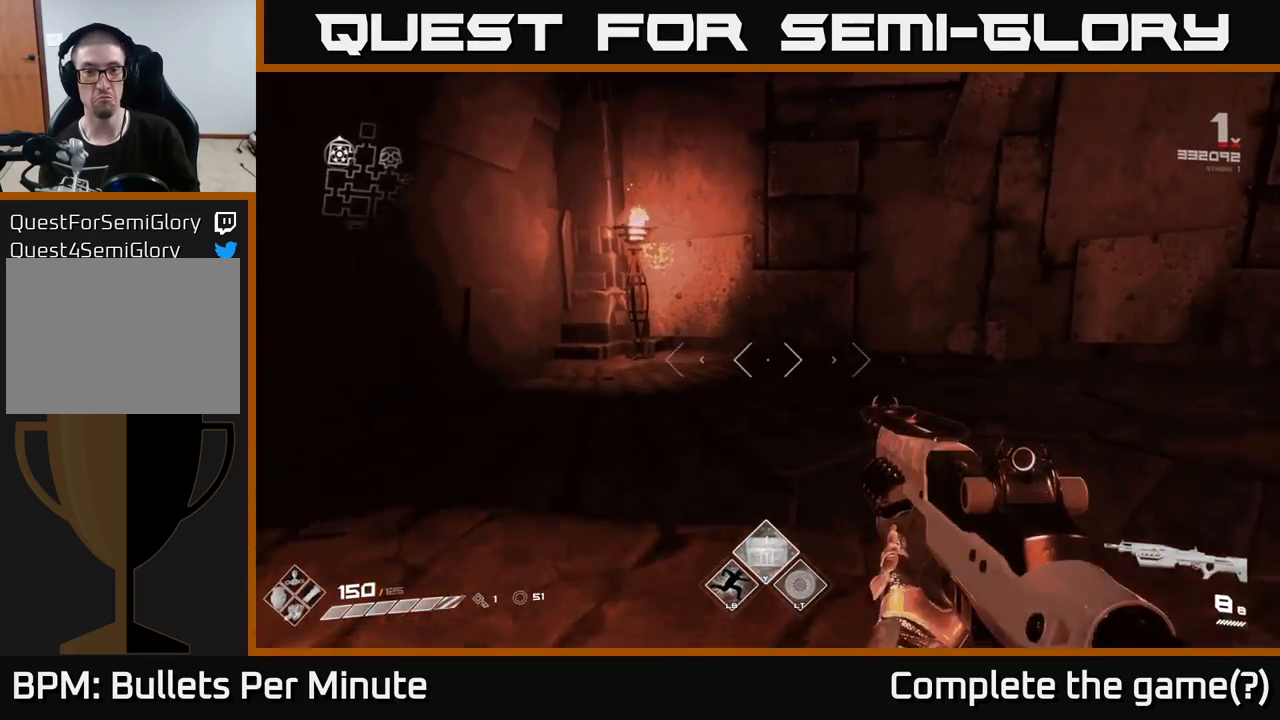
{"buttons": [], "left_stick": "up", "right_stick": "right", "events": [[17, "left_stick", "center"], [83, "right_stick", "right"], [200, "left_stick", "up-right"], [450, "left_stick", "up"]]}
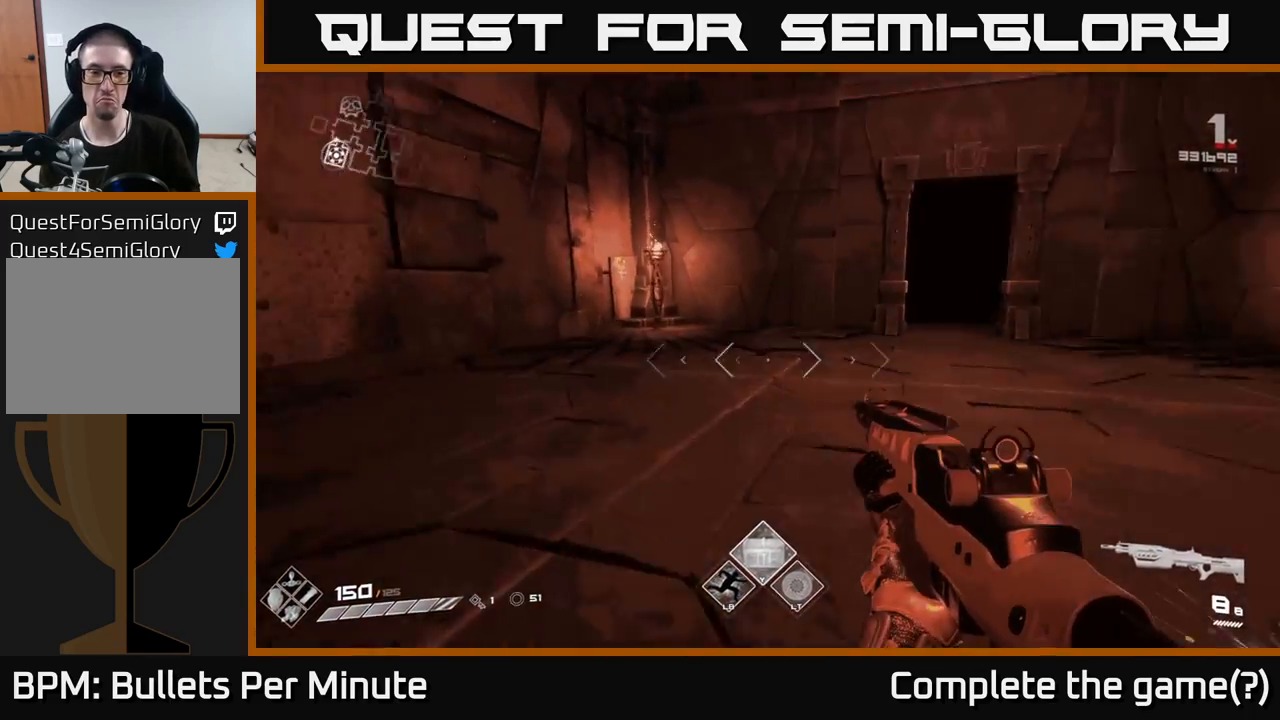
{"buttons": [], "left_stick": "up-right", "right_stick": "center", "events": [[150, "right_stick", "center"], [350, "left_stick", "up-right"]]}
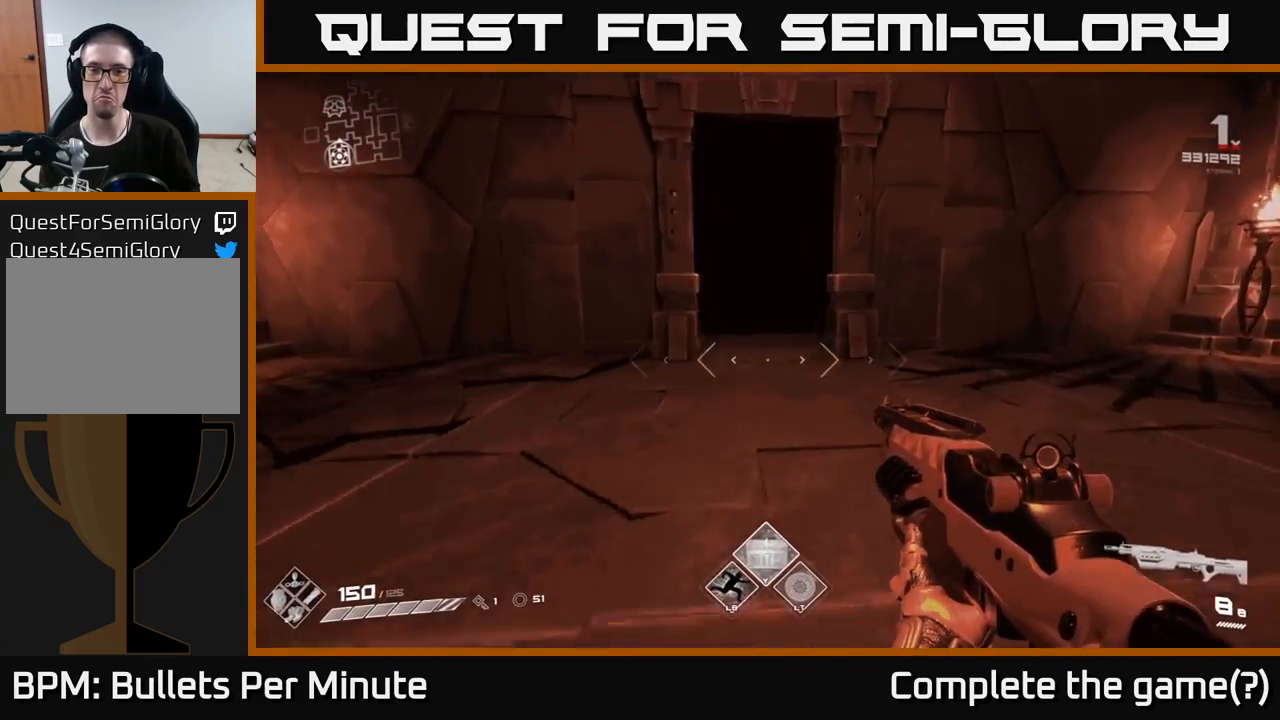
{"buttons": [], "left_stick": "up", "right_stick": "center", "events": [[17, "left_stick", "up"]]}
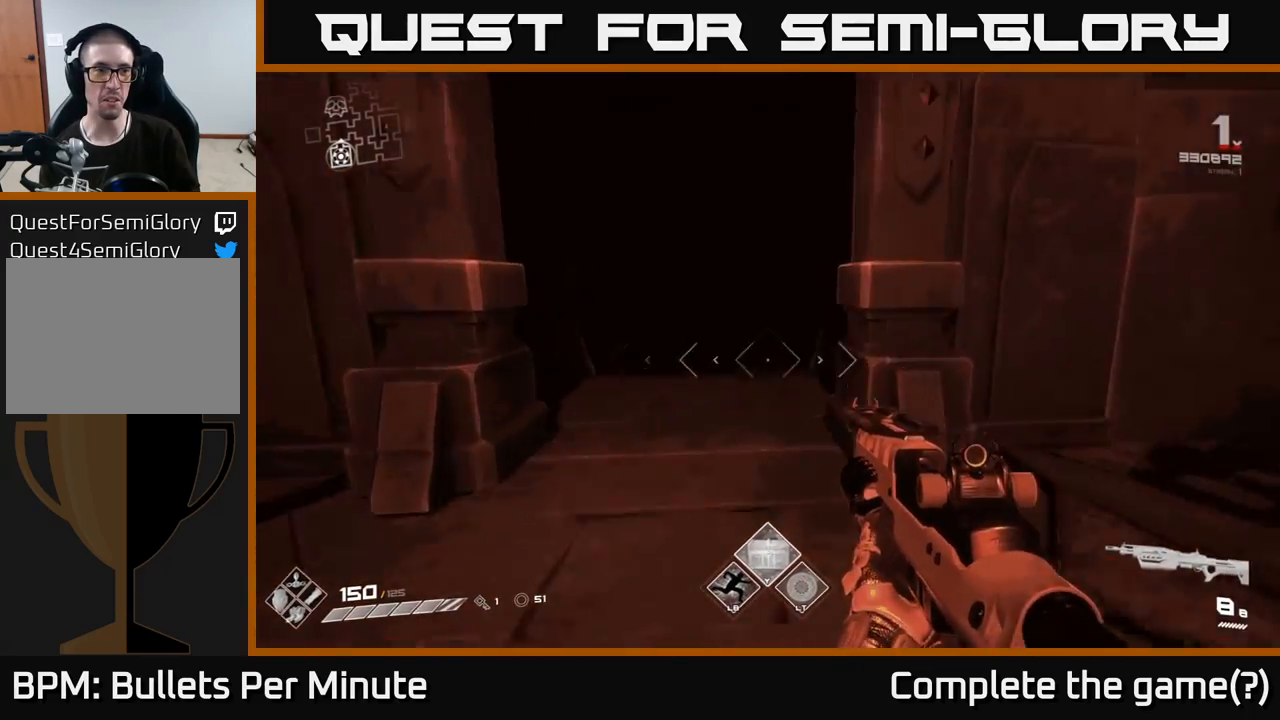
{"buttons": [], "left_stick": "up", "right_stick": "center", "events": []}
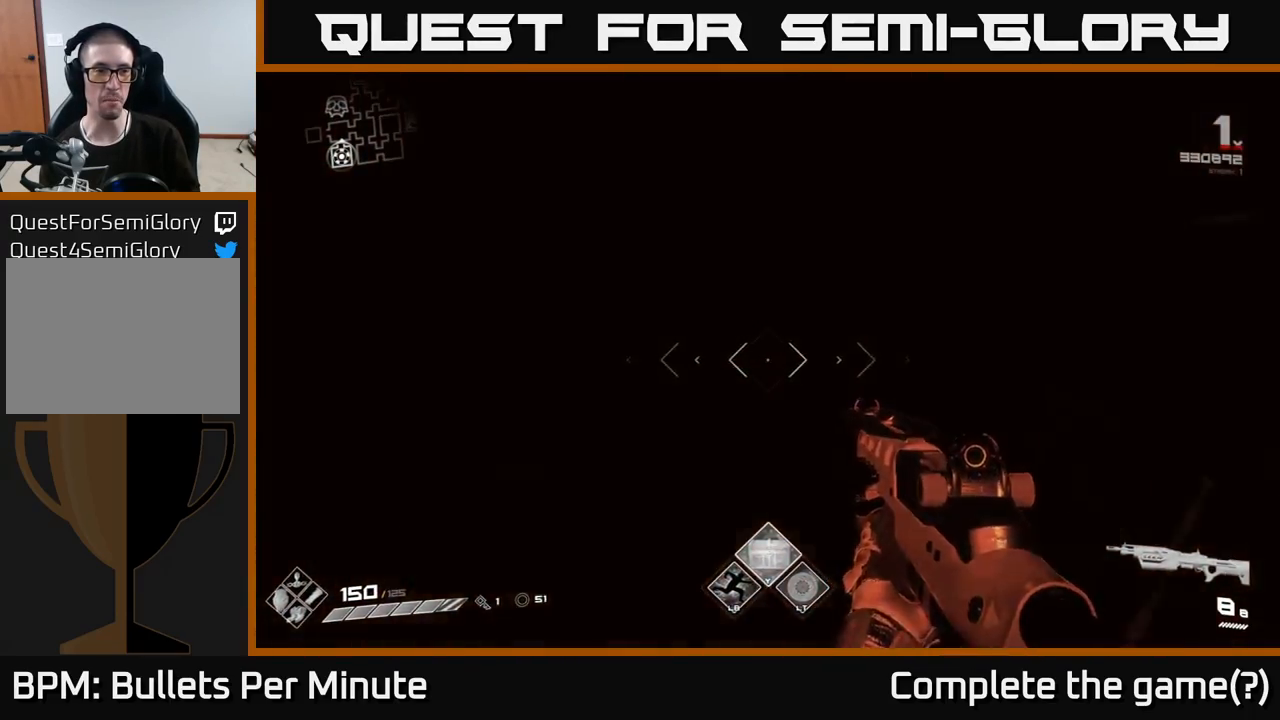
{"buttons": [], "left_stick": "center", "right_stick": "center", "events": [[267, "left_stick", "center"]]}
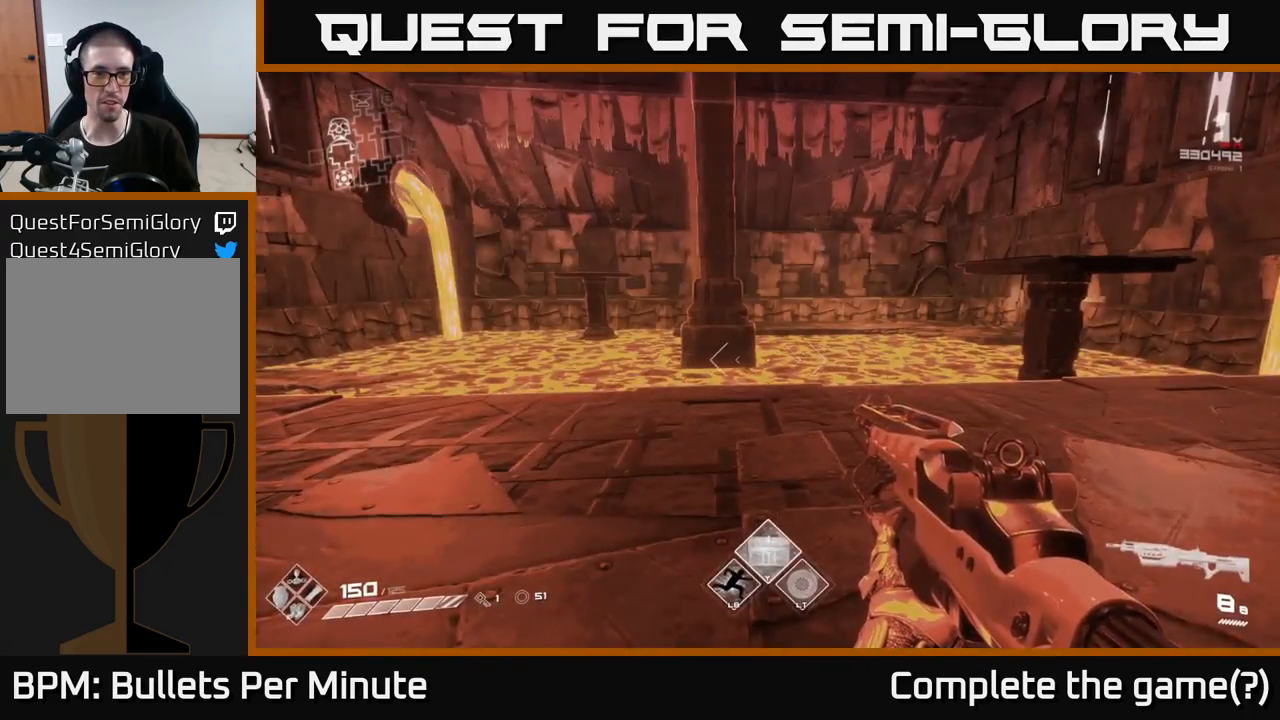
{"buttons": [], "left_stick": "up", "right_stick": "center", "events": [[33, "left_stick", "up"], [33, "right_stick", "left"], [383, "right_stick", "center"]]}
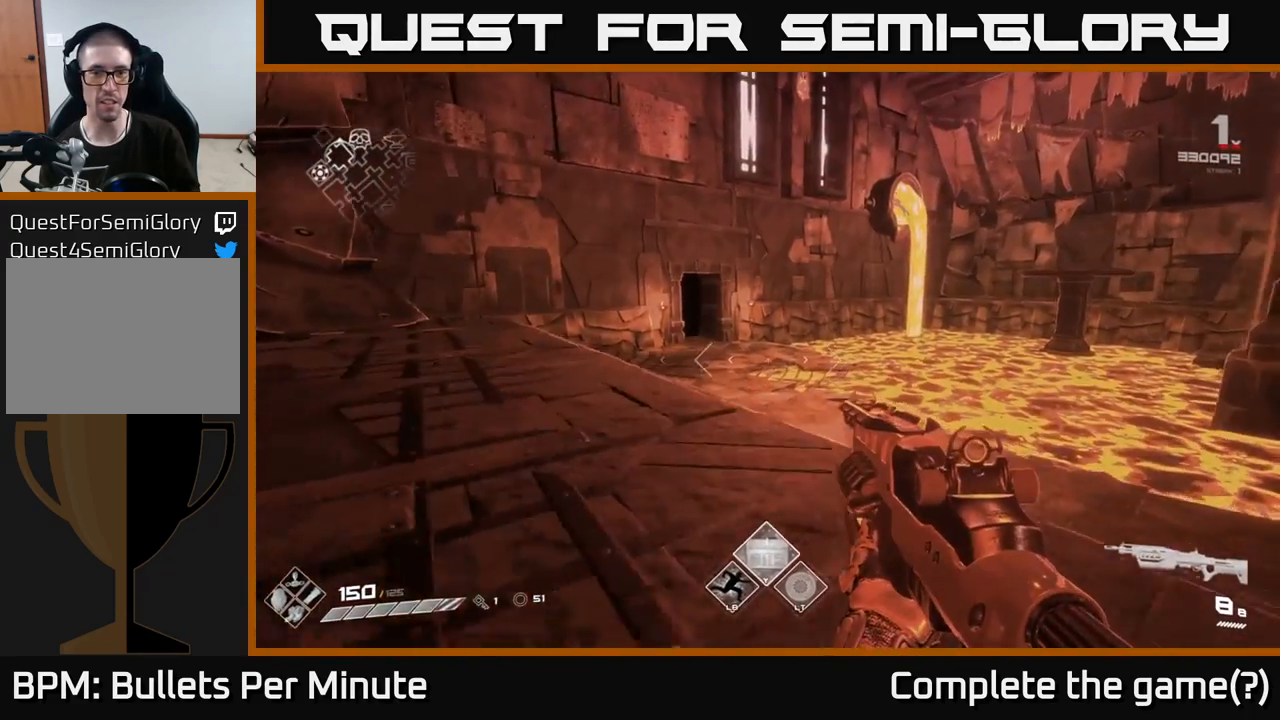
{"buttons": [], "left_stick": "up-left", "right_stick": "center", "events": [[133, "left_stick", "up-left"]]}
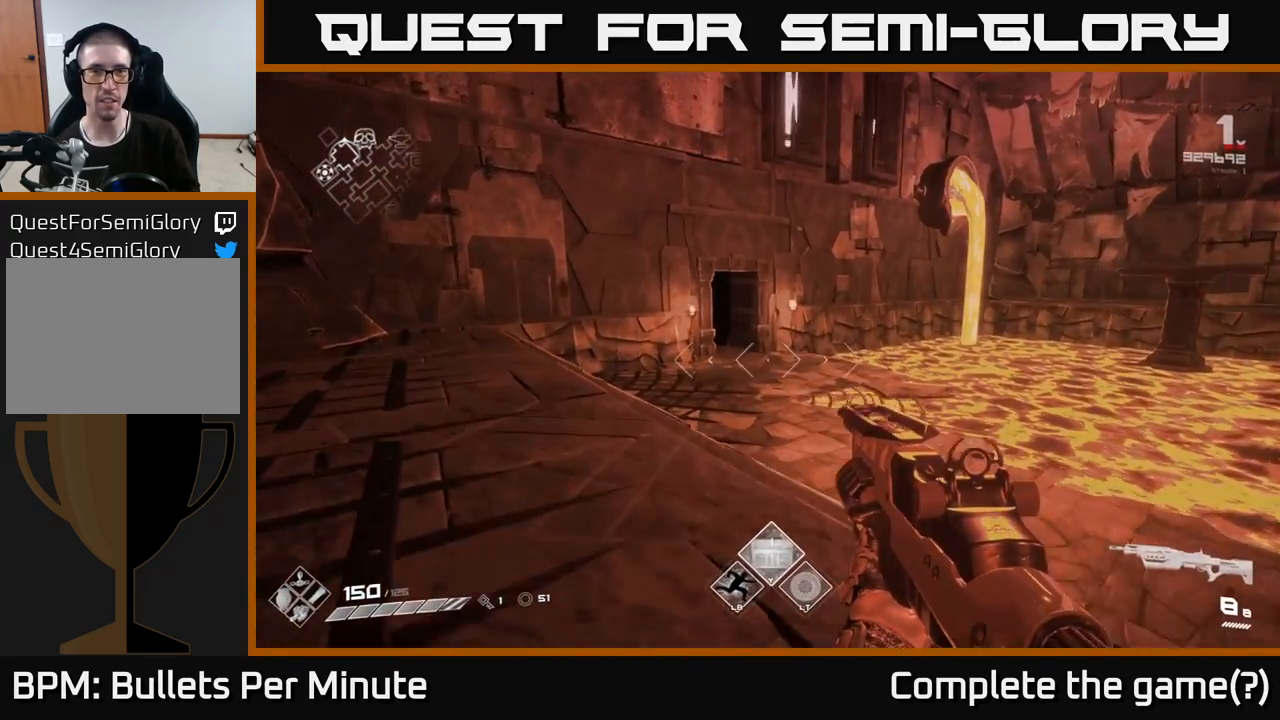
{"buttons": [], "left_stick": "up", "right_stick": "center", "events": [[17, "left_stick", "up"], [267, "A", "down"], [367, "A", "up"]]}
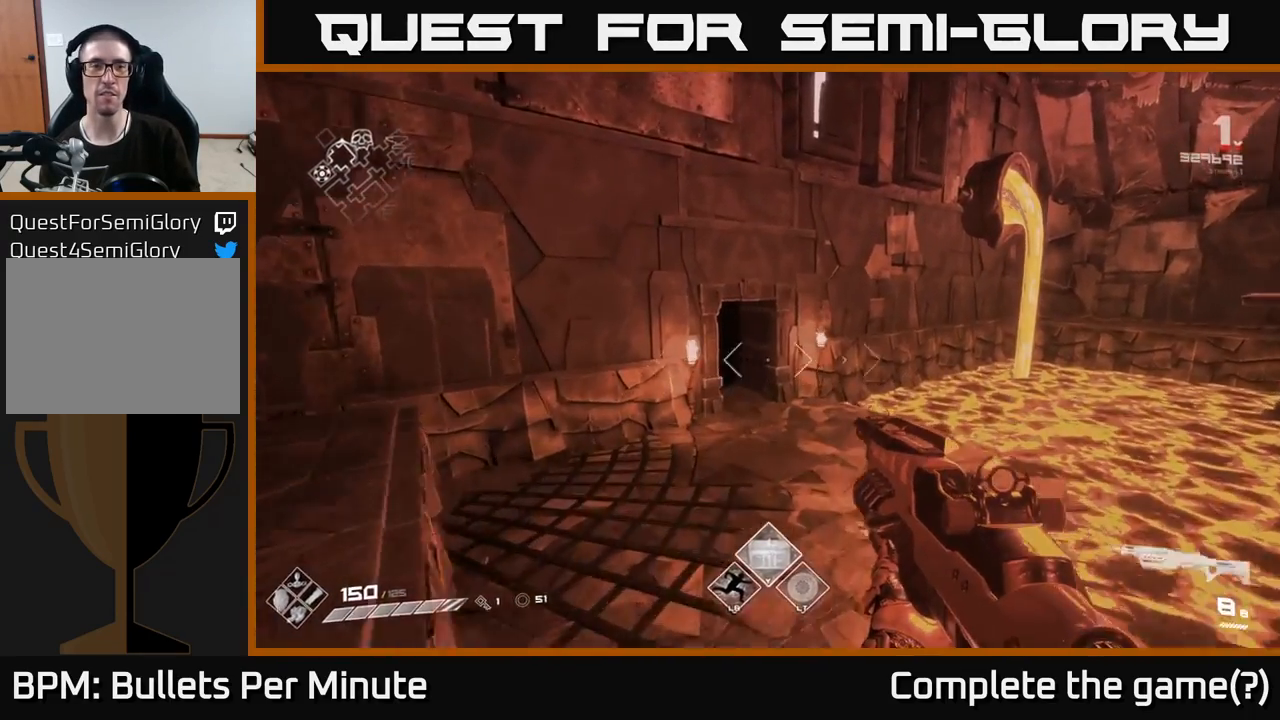
{"buttons": [], "left_stick": "up", "right_stick": "center", "events": [[83, "A", "down"], [167, "A", "up"]]}
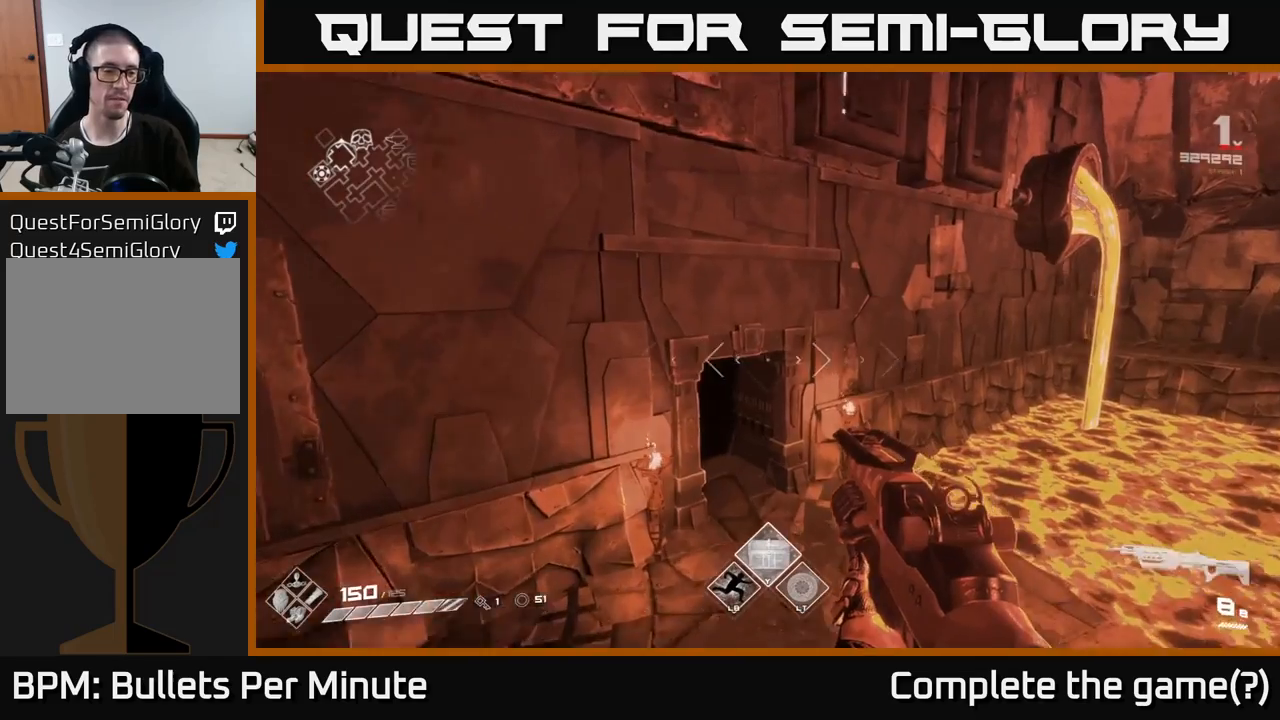
{"buttons": [], "left_stick": "up", "right_stick": "center", "events": []}
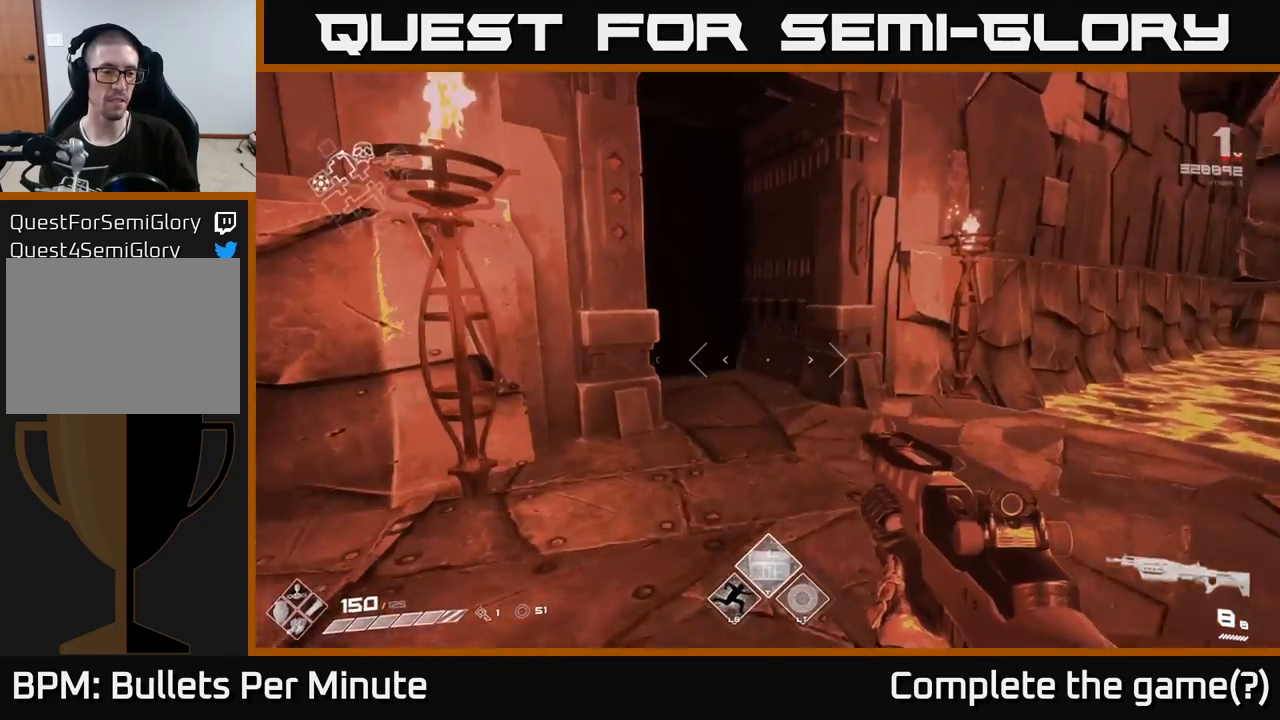
{"buttons": [], "left_stick": "up", "right_stick": "center", "events": [[33, "right_stick", "left"], [233, "left_stick", "up-right"], [333, "right_stick", "center"], [467, "left_stick", "up"]]}
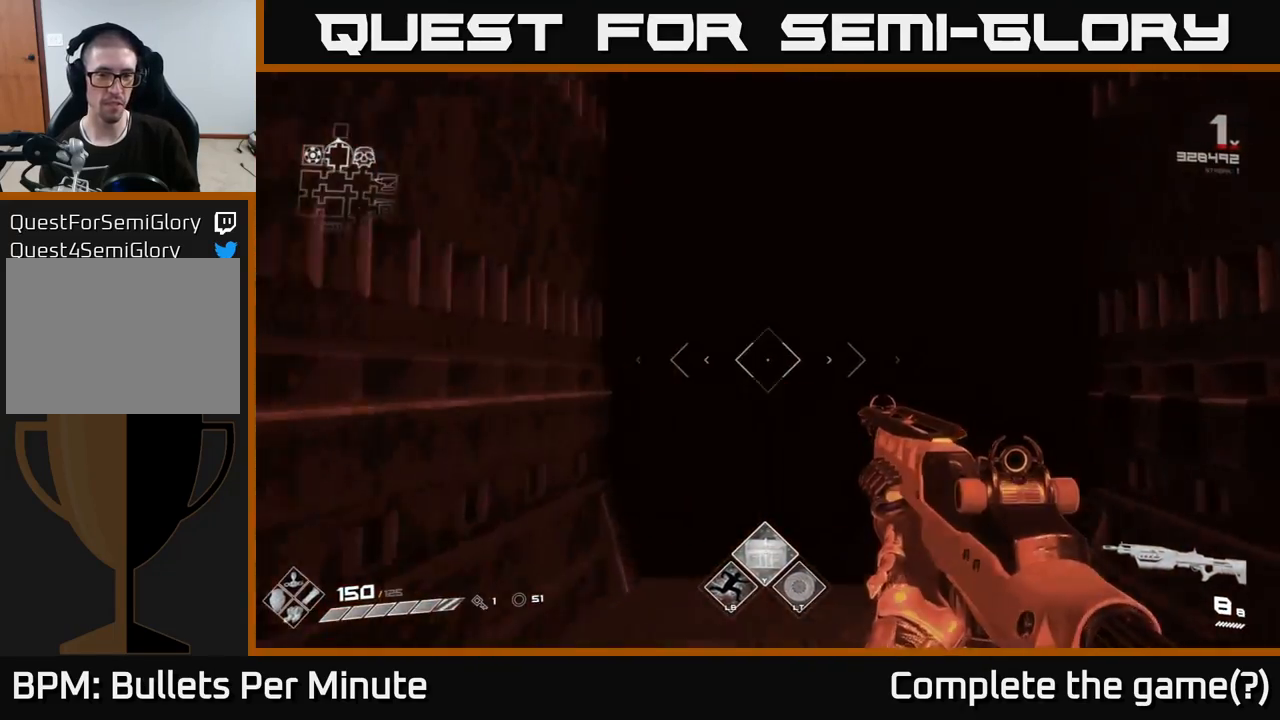
{"buttons": [], "left_stick": "center", "right_stick": "center", "events": [[100, "right_stick", "down-left"], [183, "right_stick", "center"], [367, "right_stick", "right"], [417, "left_stick", "center"], [500, "right_stick", "center"]]}
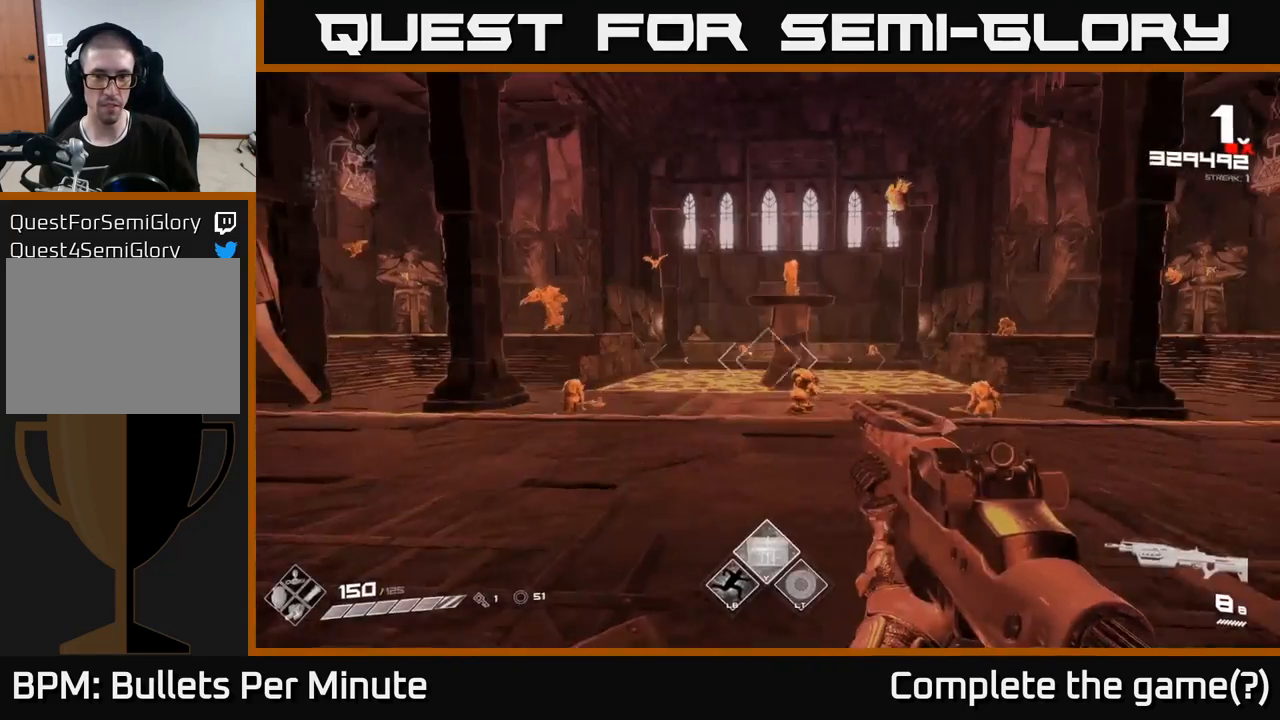
{"buttons": ["R2"], "left_stick": "center", "right_stick": "center", "events": [[333, "right_stick", "down-right"], [400, "right_stick", "center"], [483, "R2", "down"]]}
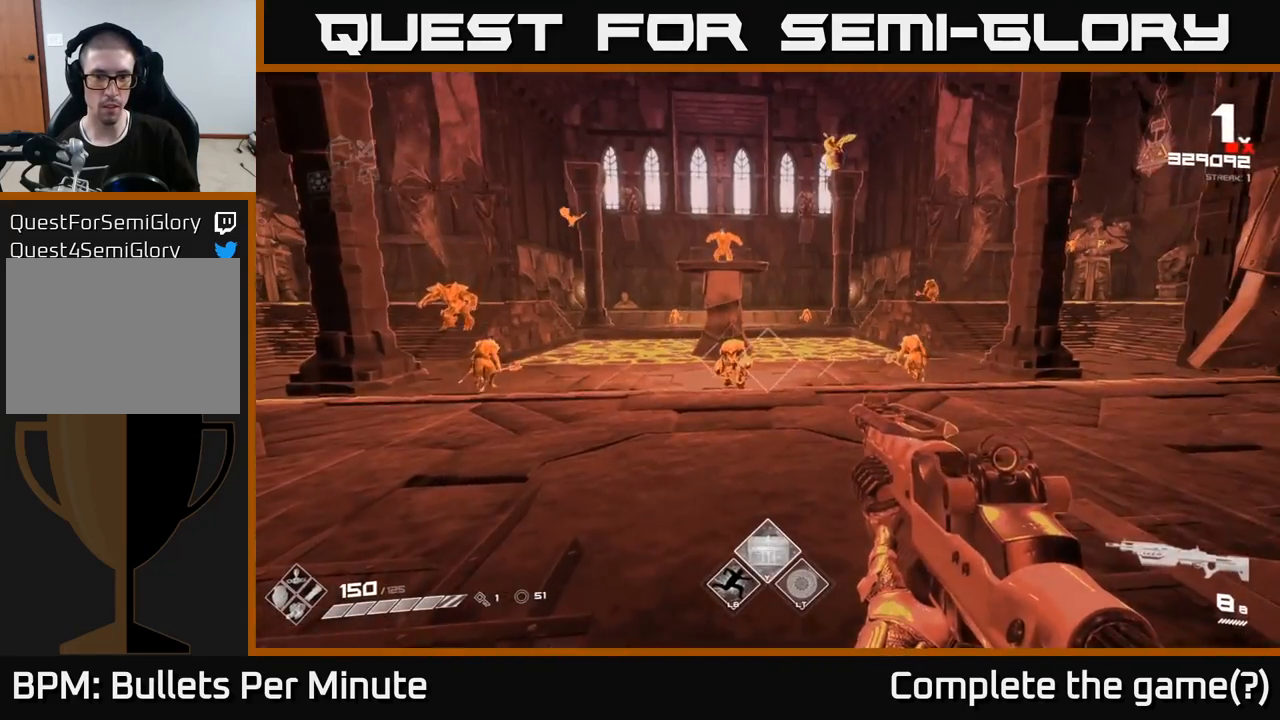
{"buttons": [], "left_stick": "center", "right_stick": "center", "events": [[117, "R2", "up"], [217, "left_stick", "up-left"], [300, "left_stick", "center"], [317, "R2", "down"], [433, "R2", "up"]]}
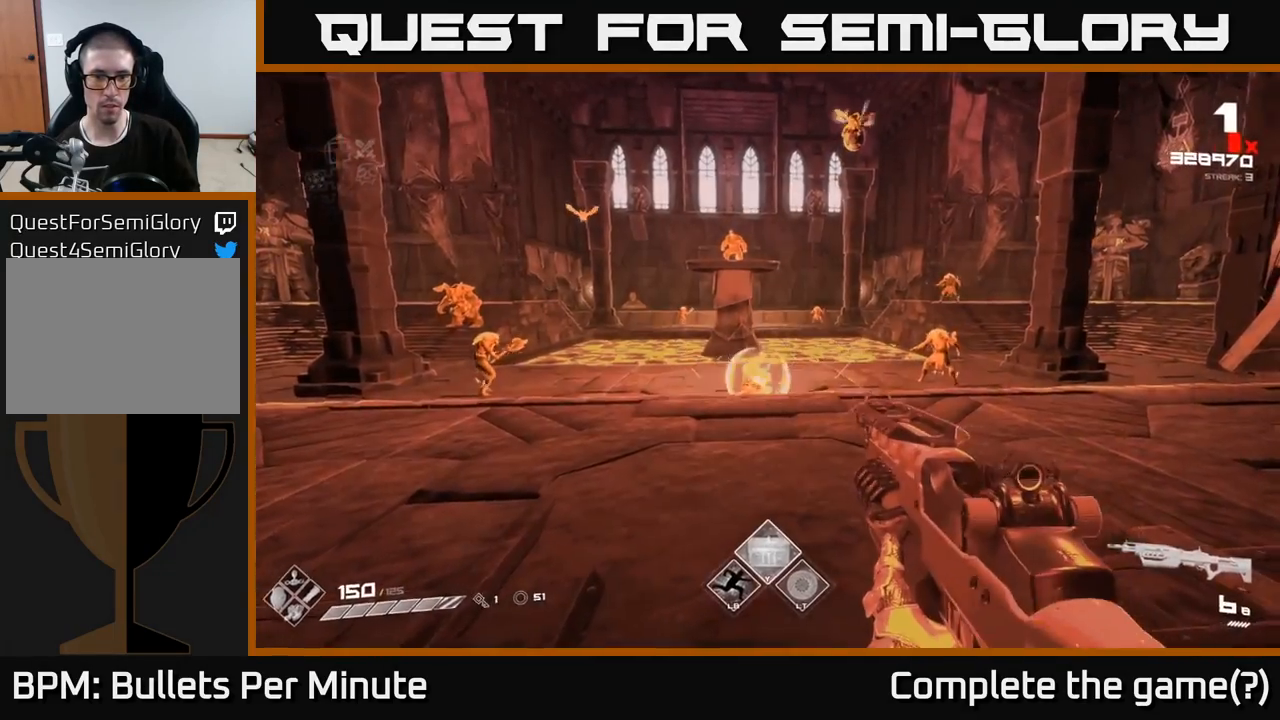
{"buttons": [], "left_stick": "center", "right_stick": "left", "events": [[50, "left_stick", "up-right"], [50, "right_stick", "right"], [183, "R2", "down"], [217, "right_stick", "center"], [250, "left_stick", "center"], [300, "R2", "up"], [417, "right_stick", "left"]]}